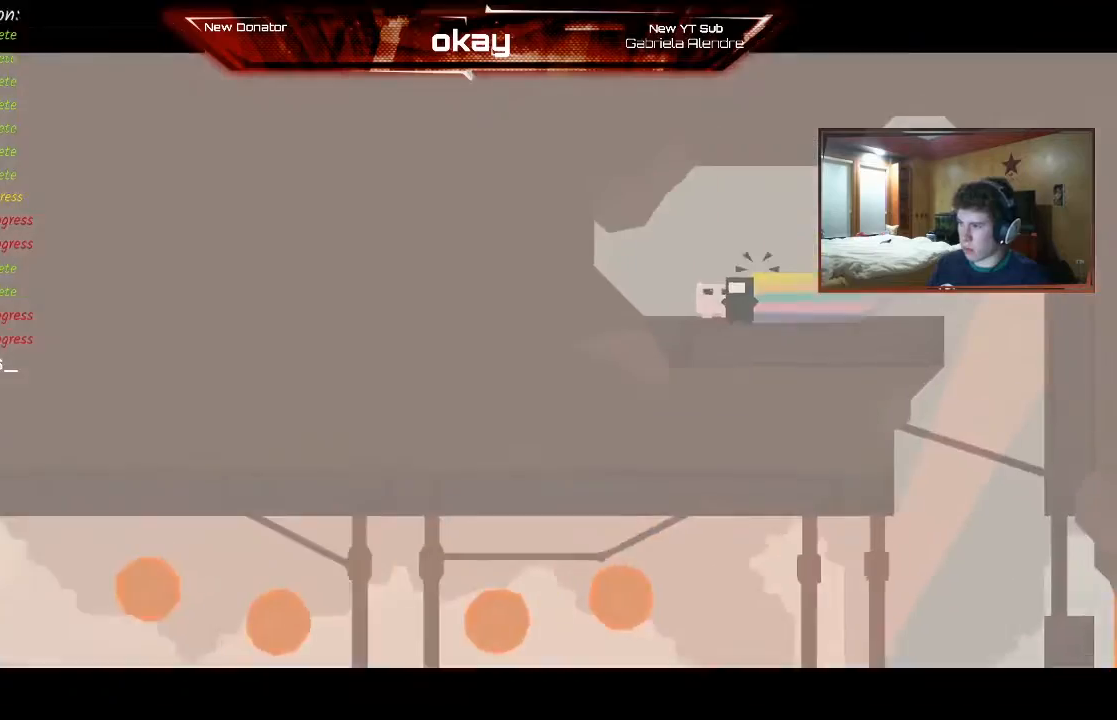
Gameplay with a controller (Xbox layout); each line is a JSON object with the inputs held at the frame after it. "events" lists button and stick changes between this image and that frame as [ms after this image, input, new state], when the widget could be followed in between. Not read: right_stick.
{"buttons": [], "left_stick": "center"}
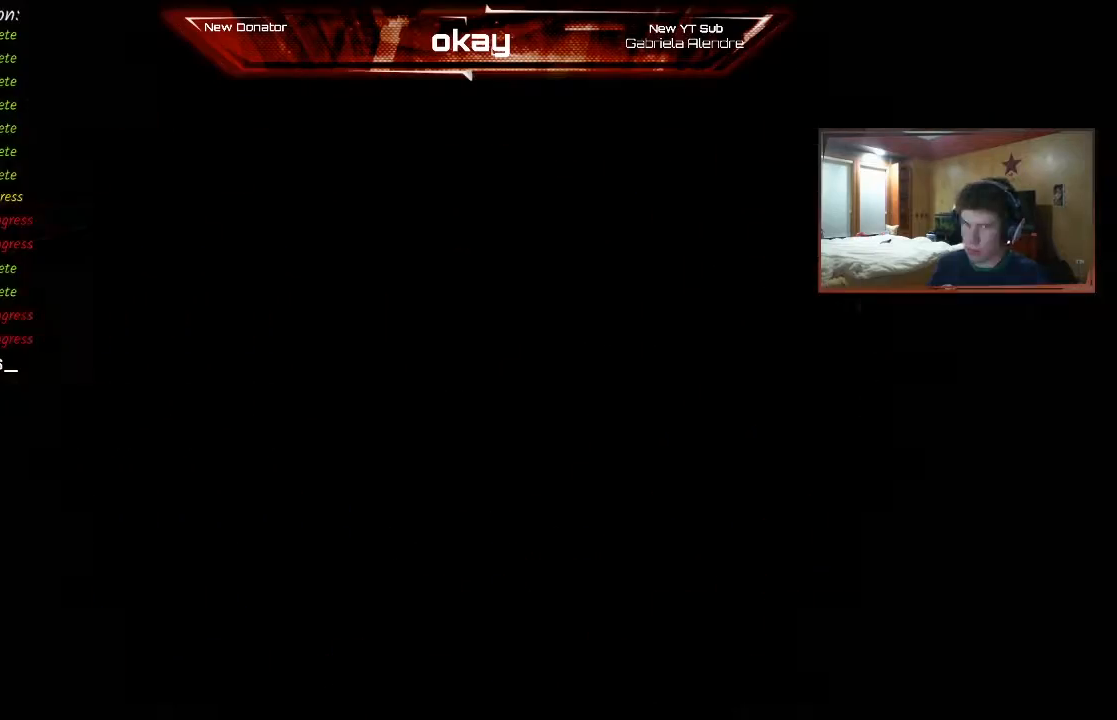
{"buttons": [], "left_stick": "center", "events": []}
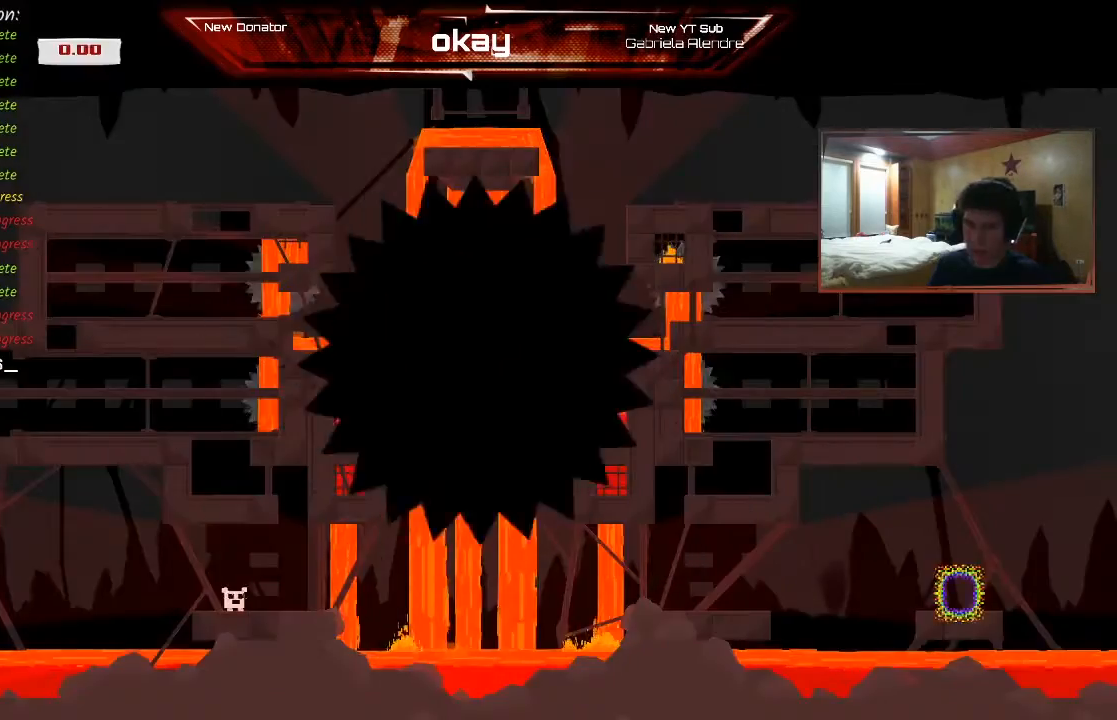
{"buttons": [], "left_stick": "center", "events": [[400, "START", "down"], [500, "START", "up"]]}
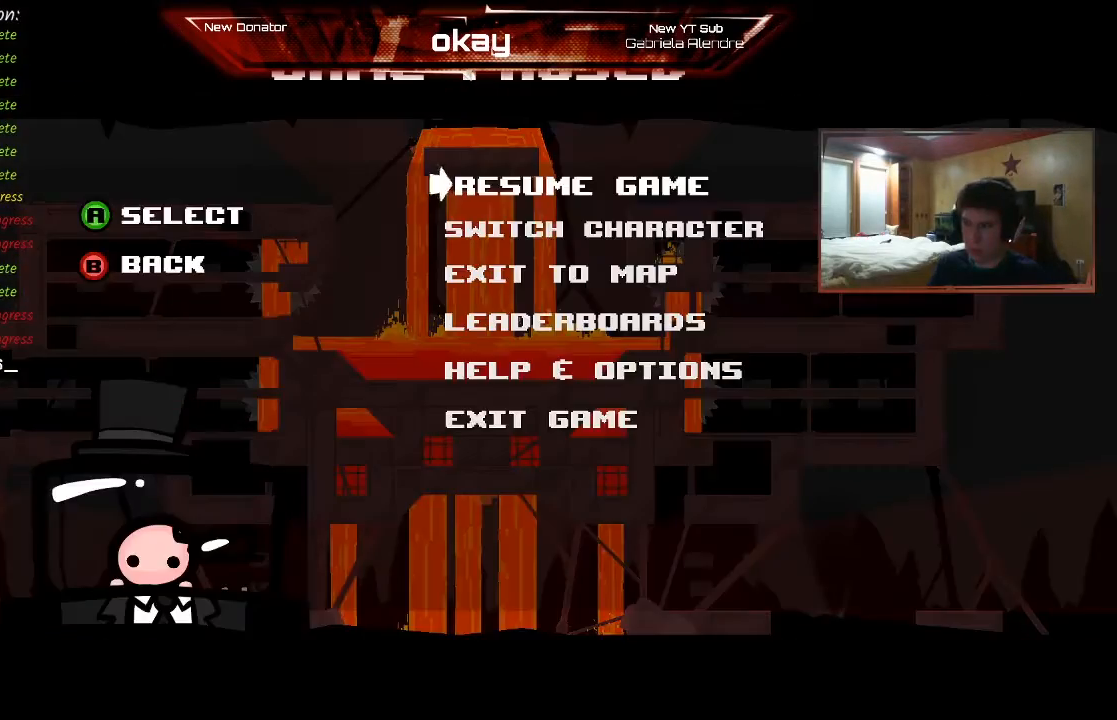
{"buttons": [], "left_stick": "center", "events": [[167, "left_stick", "down"], [300, "A", "down"], [300, "left_stick", "center"], [400, "A", "up"]]}
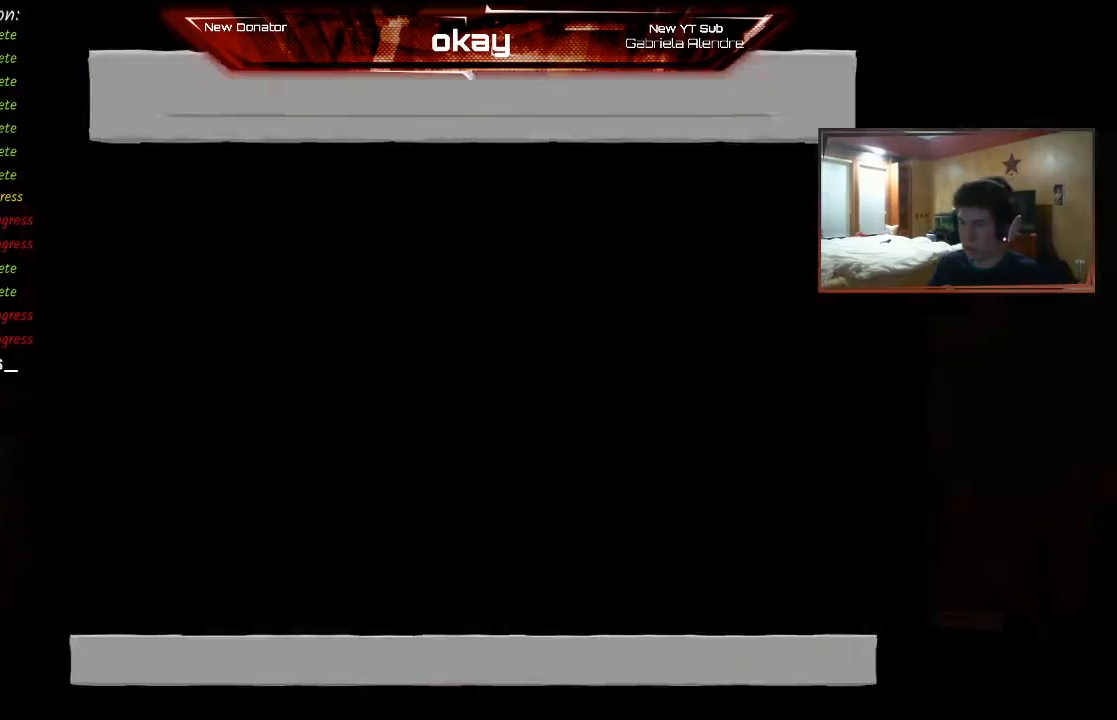
{"buttons": [], "left_stick": "center", "events": [[233, "left_stick", "right"], [333, "left_stick", "center"], [400, "left_stick", "right"], [500, "left_stick", "center"]]}
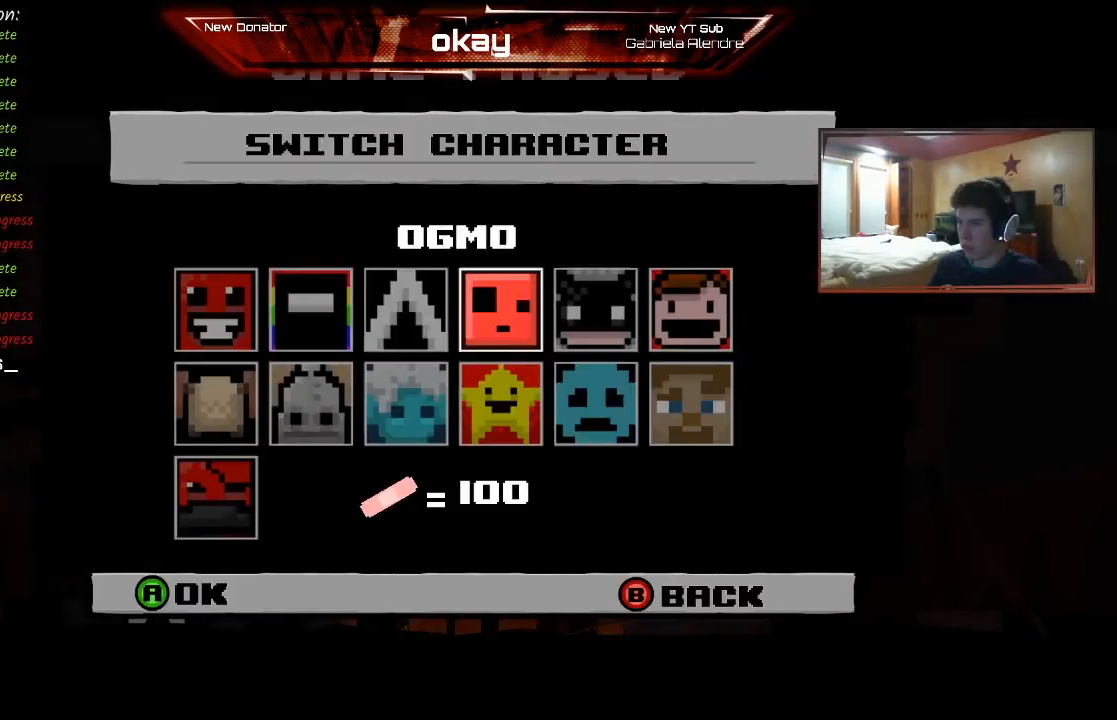
{"buttons": ["A"], "left_stick": "center", "events": [[67, "left_stick", "right"], [167, "left_stick", "center"], [367, "left_stick", "right"], [467, "left_stick", "center"], [500, "A", "down"]]}
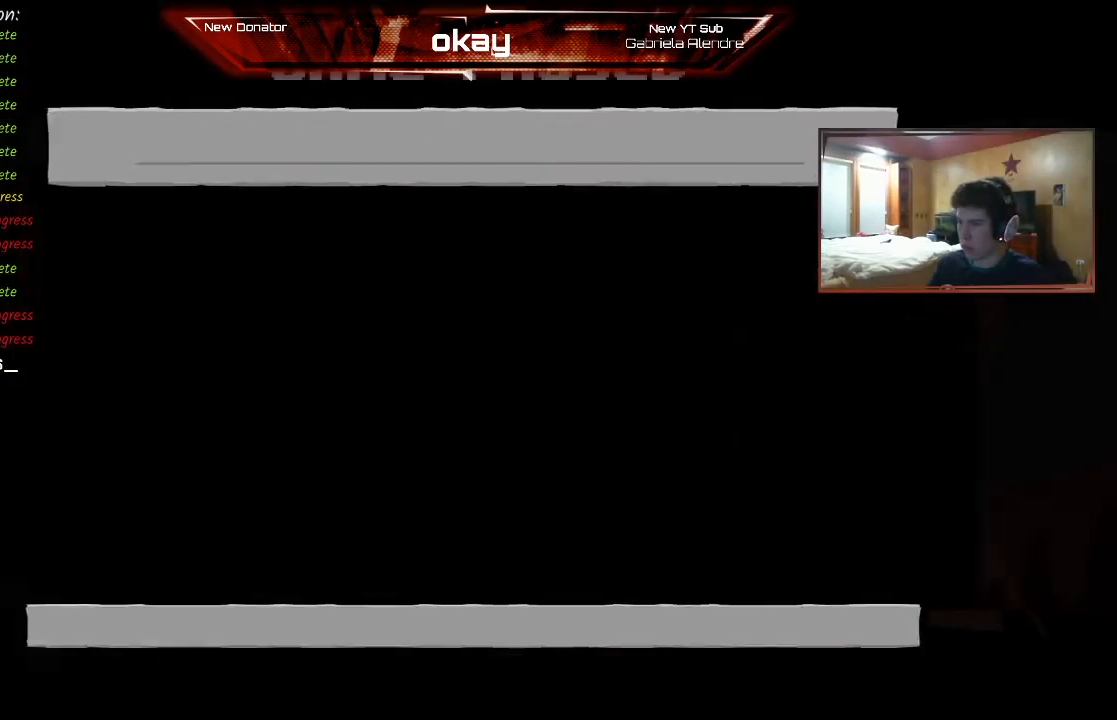
{"buttons": ["R2"], "left_stick": "center", "events": [[100, "R1", "down"], [133, "A", "up"], [133, "L1", "down"], [200, "L1", "up"], [200, "L2", "down"], [200, "R2", "down"], [233, "R1", "up"], [333, "L2", "up"]]}